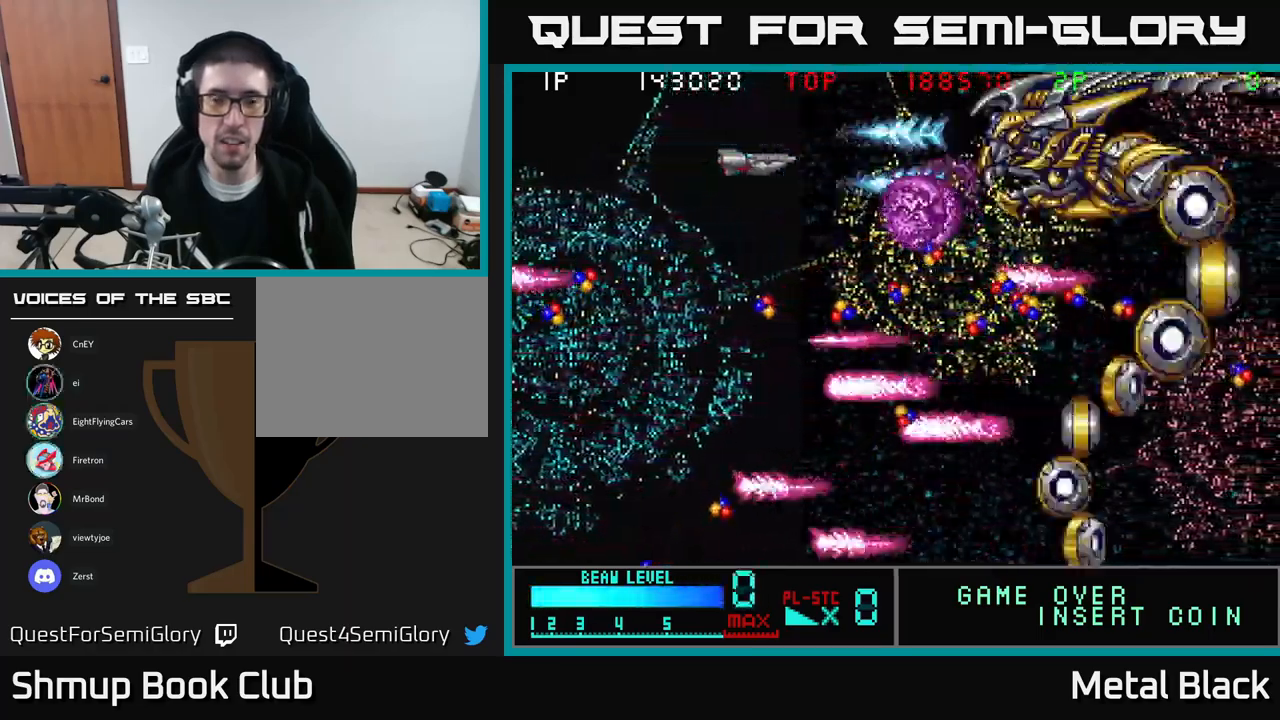
Gameplay with a controller (Xbox layout); each line is a JSON object with the inputs held at the frame after it. "events" lists button and stick changes between this image and that frame as [ms after this image, input, new state], when the widget could be followed in between. Not read: left_stick right_stick.
{"buttons": ["A"], "events": [[50, "A", "down"], [184, "A", "up"], [234, "A", "down"], [384, "A", "up"], [434, "A", "down"]]}
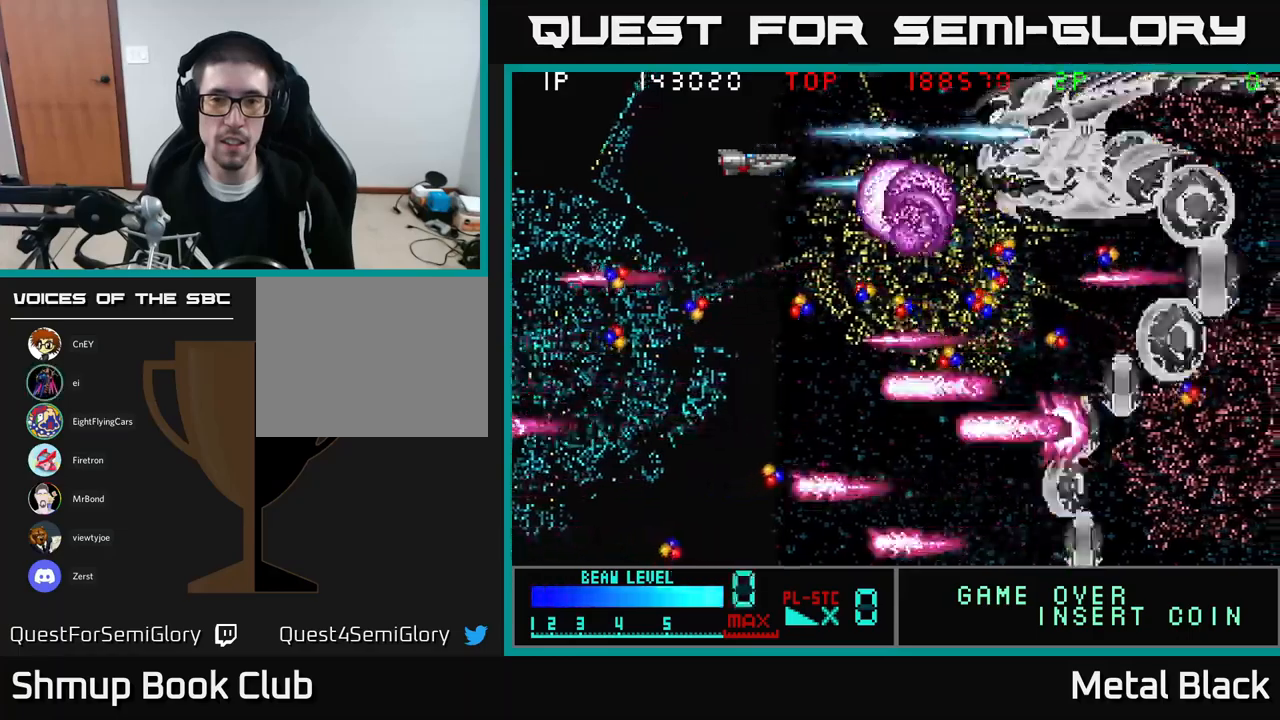
{"buttons": [], "events": [[83, "A", "up"], [133, "A", "down"], [300, "A", "up"], [350, "A", "down"], [467, "A", "up"]]}
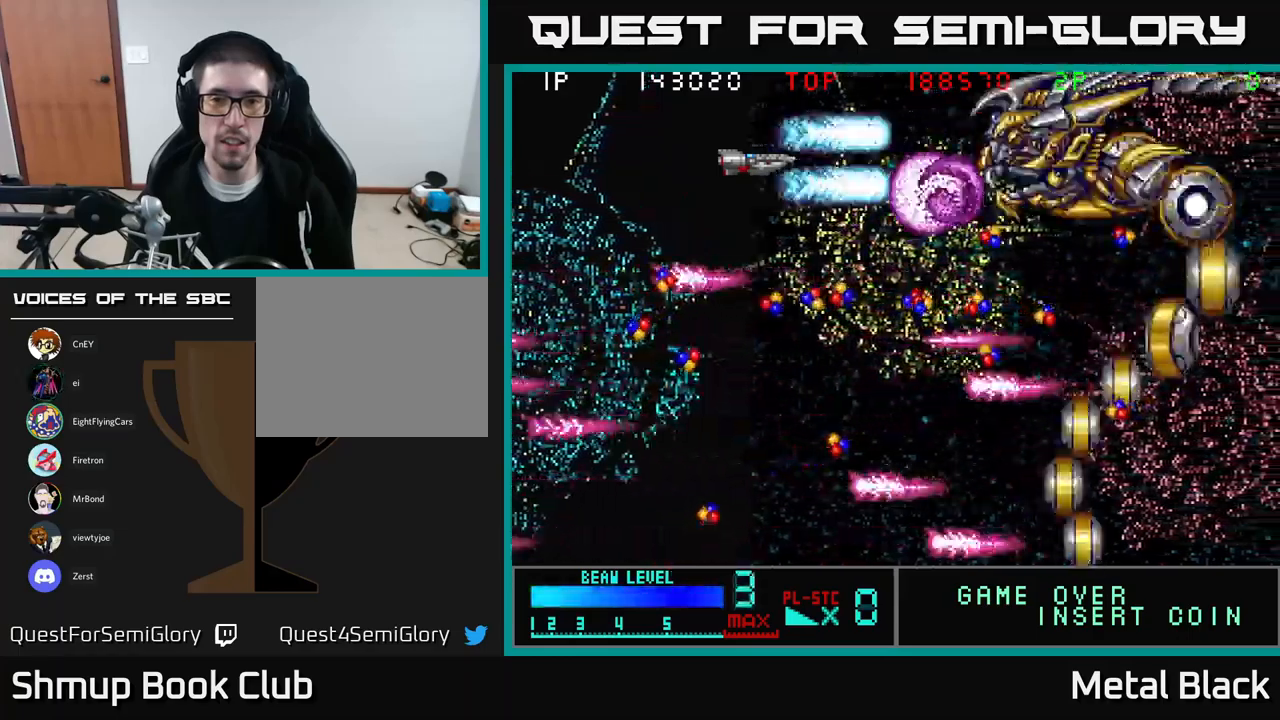
{"buttons": ["A"], "events": [[17, "A", "down"], [200, "A", "up"], [233, "A", "down"], [367, "A", "up"], [417, "A", "down"]]}
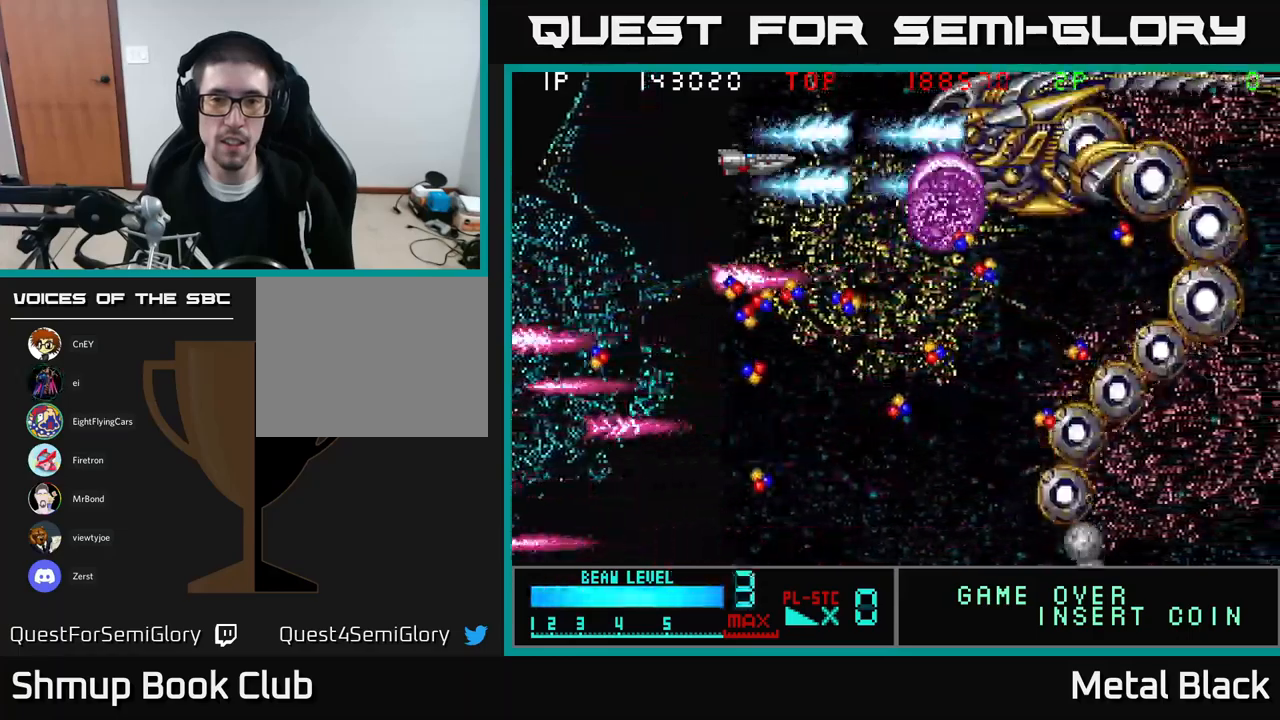
{"buttons": ["A", "DPAD_DOWN", "DPAD_LEFT"], "events": [[67, "A", "up"], [117, "A", "down"], [217, "DPAD_LEFT", "down"], [250, "A", "up"], [267, "DPAD_DOWN", "down"], [283, "A", "down"], [400, "A", "up"], [483, "A", "down"]]}
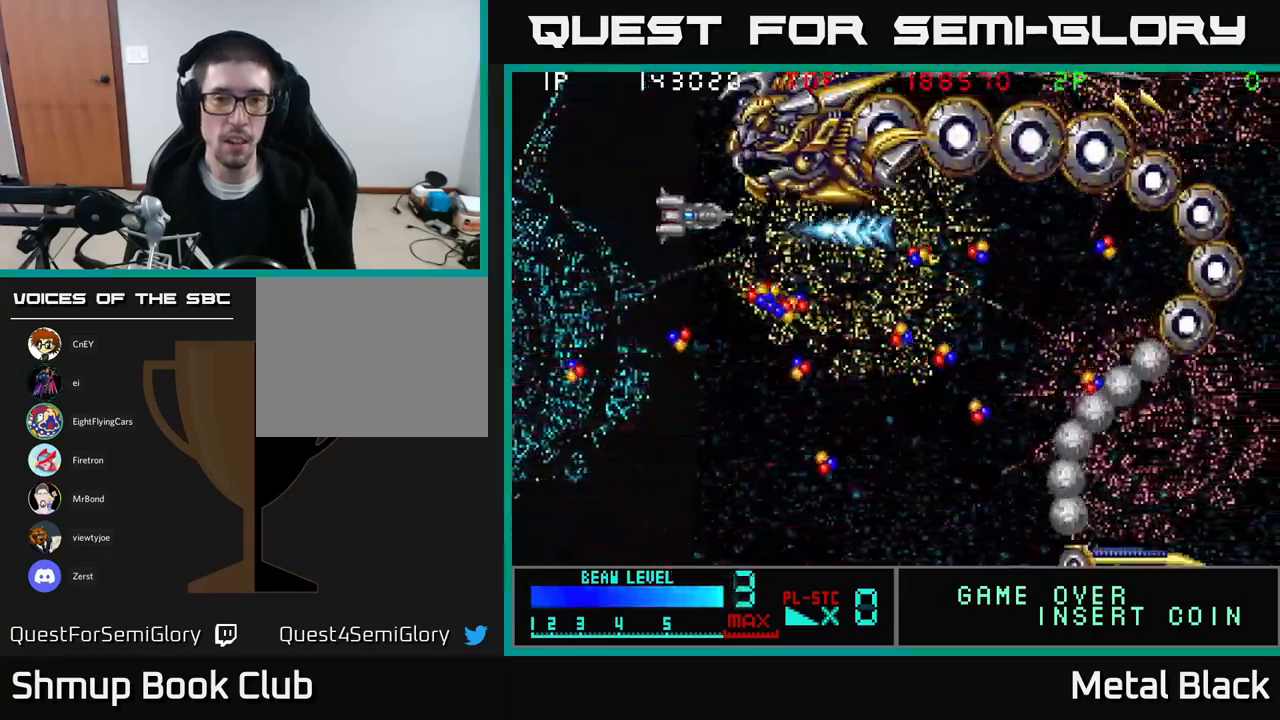
{"buttons": ["A", "DPAD_DOWN", "DPAD_RIGHT"], "events": [[100, "A", "up"], [133, "DPAD_LEFT", "up"], [167, "A", "down"], [183, "DPAD_RIGHT", "down"], [333, "A", "up"], [417, "A", "down"]]}
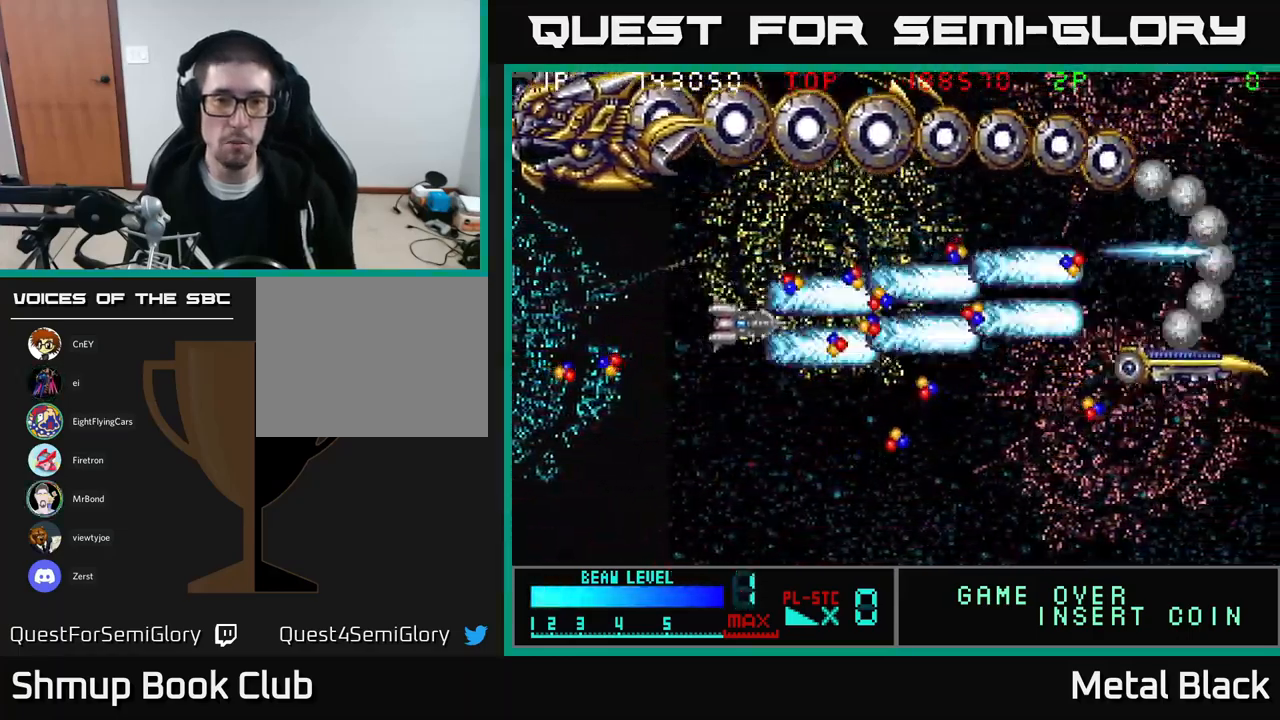
{"buttons": ["DPAD_RIGHT"], "events": [[50, "A", "up"], [50, "DPAD_DOWN", "up"], [117, "A", "down"], [133, "DPAD_UP", "down"], [283, "A", "up"], [333, "DPAD_UP", "up"], [350, "A", "down"], [483, "A", "up"]]}
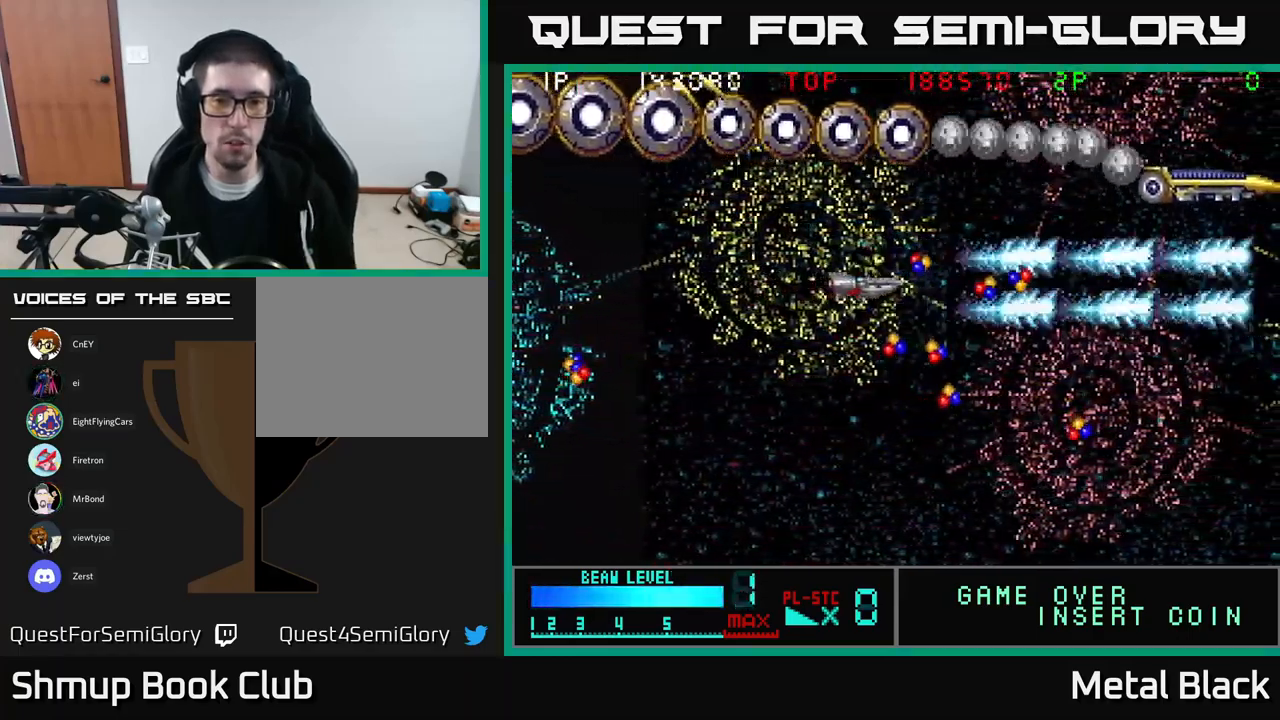
{"buttons": ["A", "DPAD_DOWN", "DPAD_RIGHT"], "events": [[67, "A", "down"], [233, "A", "up"], [267, "DPAD_DOWN", "down"], [300, "A", "down"], [450, "A", "up"], [500, "A", "down"]]}
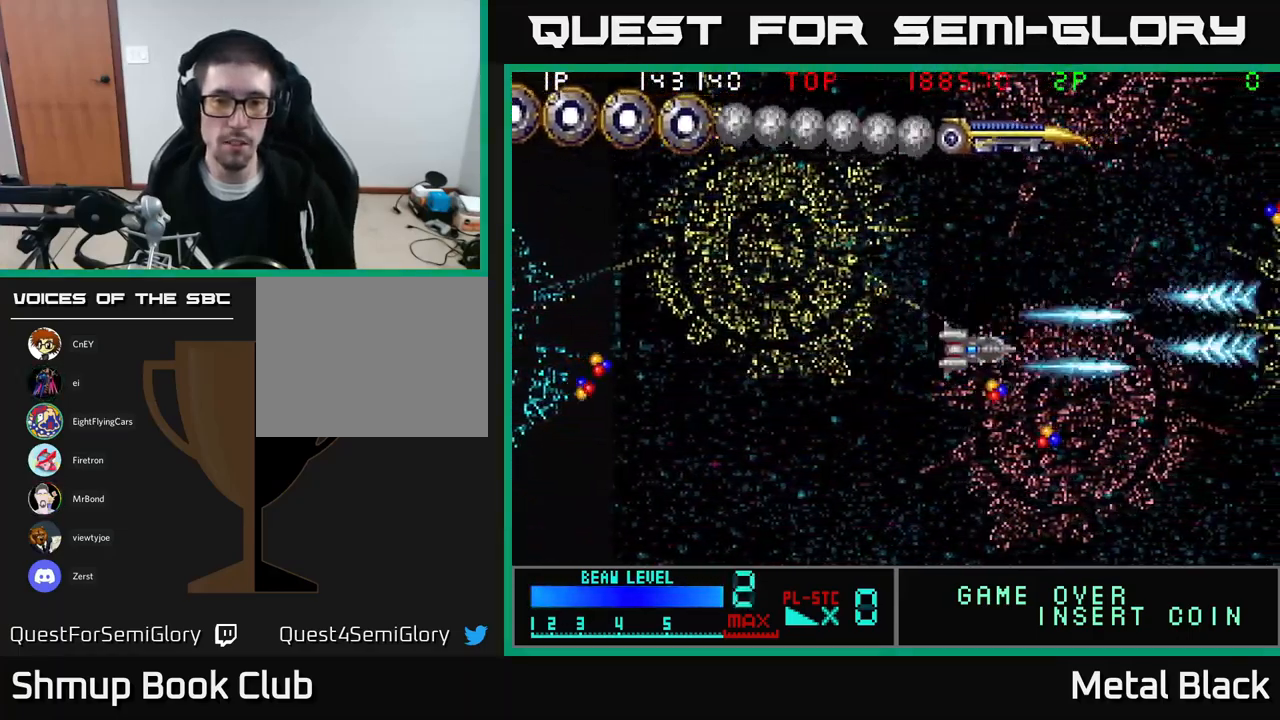
{"buttons": ["A", "DPAD_LEFT"], "events": [[183, "A", "up"], [217, "A", "down"], [367, "A", "up"], [367, "DPAD_RIGHT", "up"], [417, "DPAD_LEFT", "down"], [433, "A", "down"], [500, "DPAD_DOWN", "up"]]}
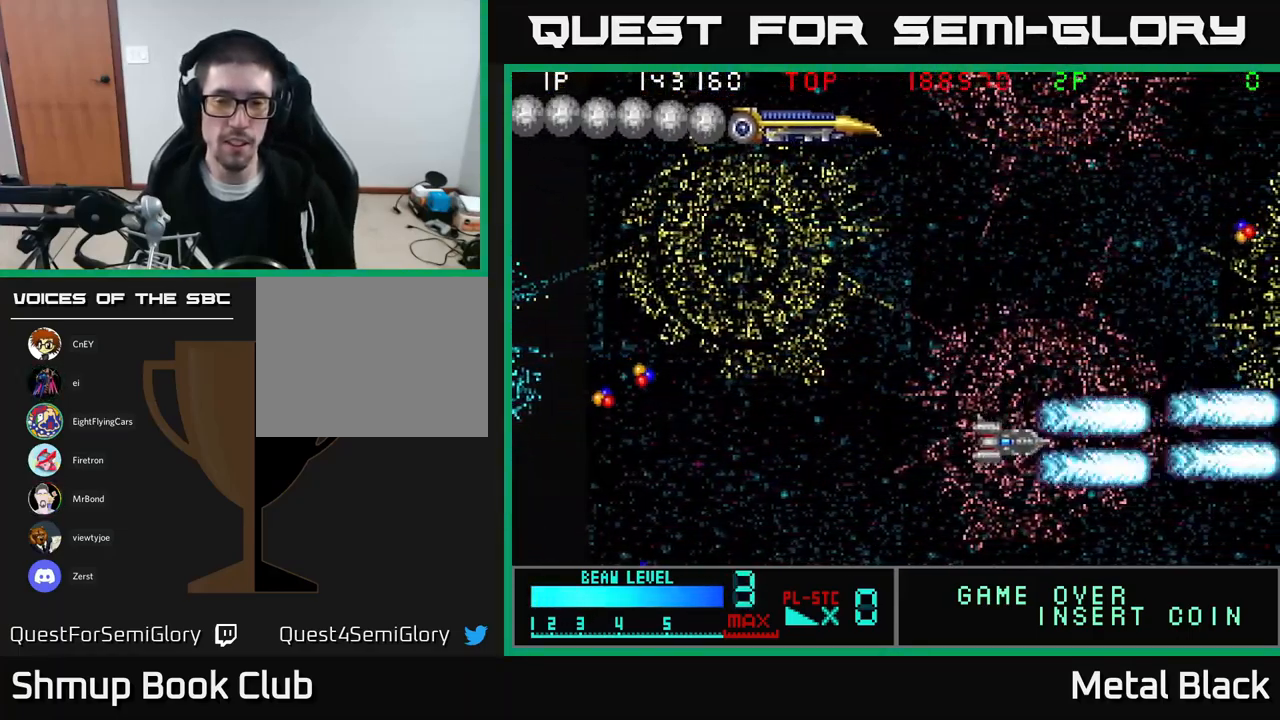
{"buttons": ["A", "DPAD_UP", "DPAD_LEFT"], "events": [[100, "A", "up"], [167, "A", "down"], [333, "A", "up"], [433, "A", "down"], [433, "DPAD_UP", "down"]]}
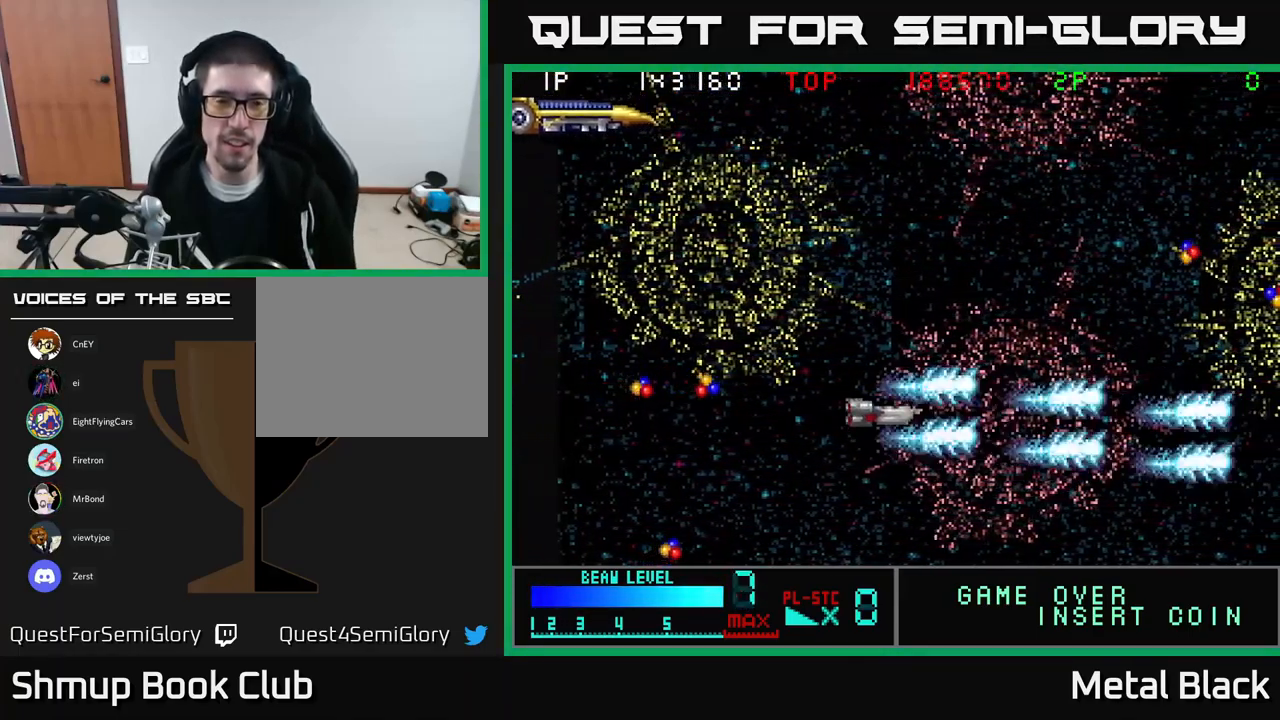
{"buttons": ["A", "DPAD_LEFT"], "events": [[100, "A", "up"], [150, "A", "down"], [183, "DPAD_UP", "up"], [350, "A", "up"], [400, "A", "down"]]}
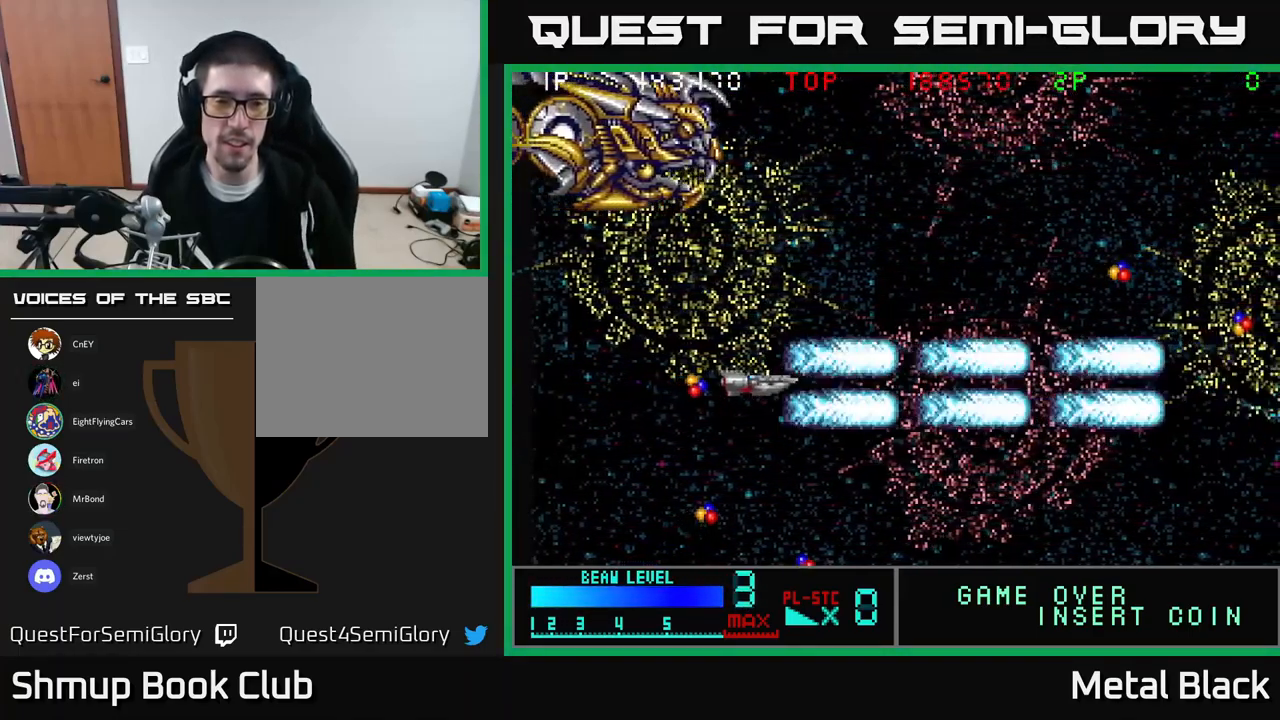
{"buttons": ["DPAD_DOWN", "DPAD_RIGHT"]}
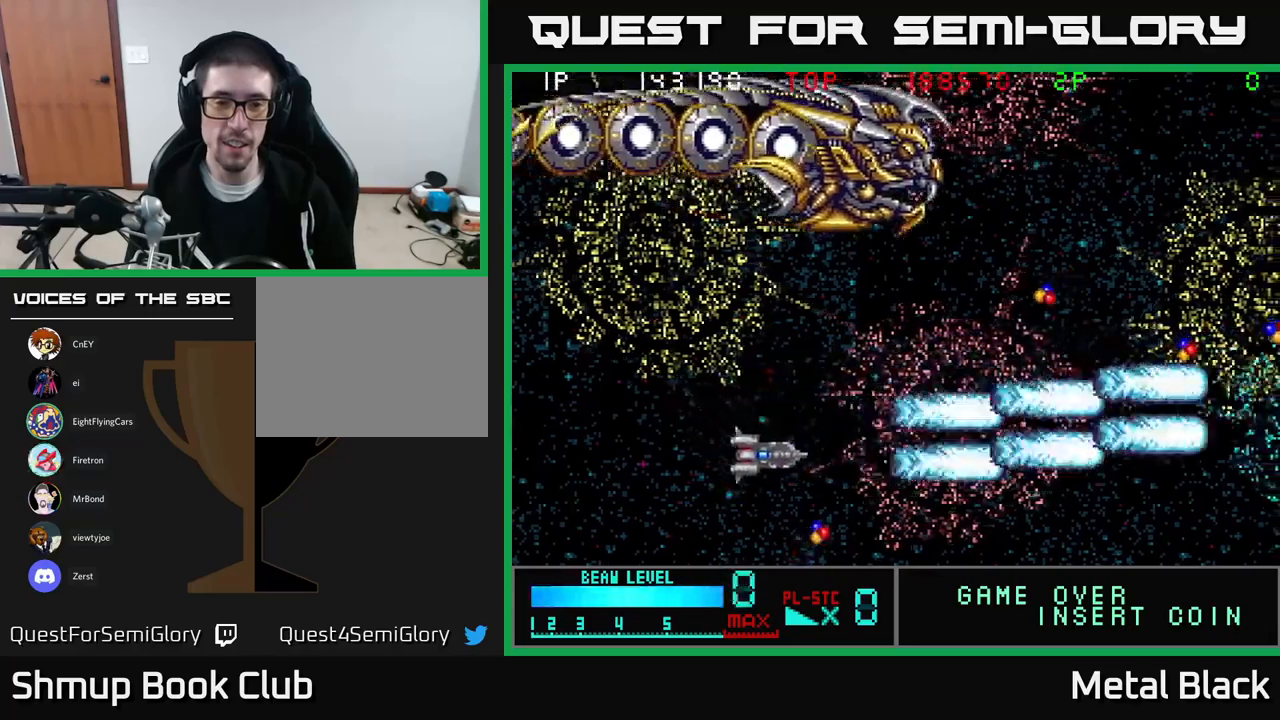
{"buttons": ["DPAD_UP"], "events": [[67, "A", "down"], [200, "A", "up"], [283, "DPAD_DOWN", "up"], [300, "A", "down"], [300, "DPAD_RIGHT", "up"], [317, "DPAD_UP", "down"], [467, "A", "up"]]}
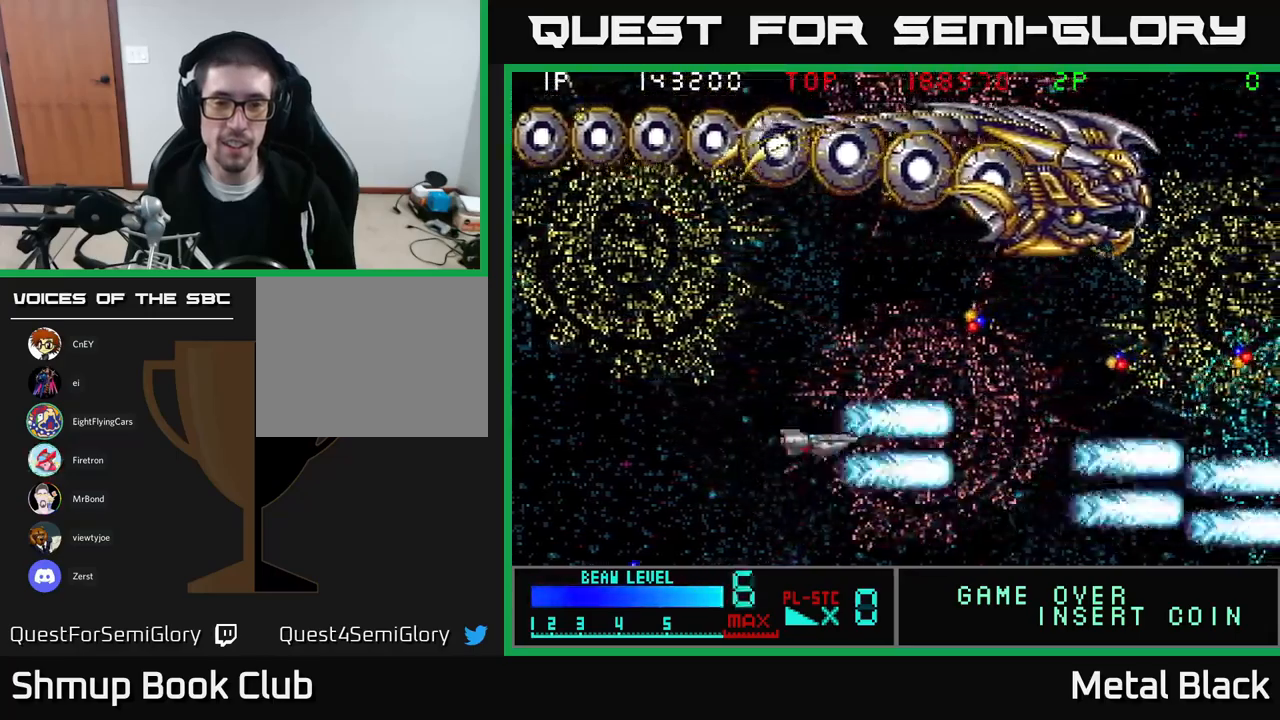
{"buttons": ["A", "DPAD_RIGHT"], "events": [[17, "A", "down"], [83, "DPAD_RIGHT", "down"], [167, "A", "up"], [200, "A", "down"], [417, "A", "up"], [450, "A", "down"], [450, "DPAD_UP", "up"]]}
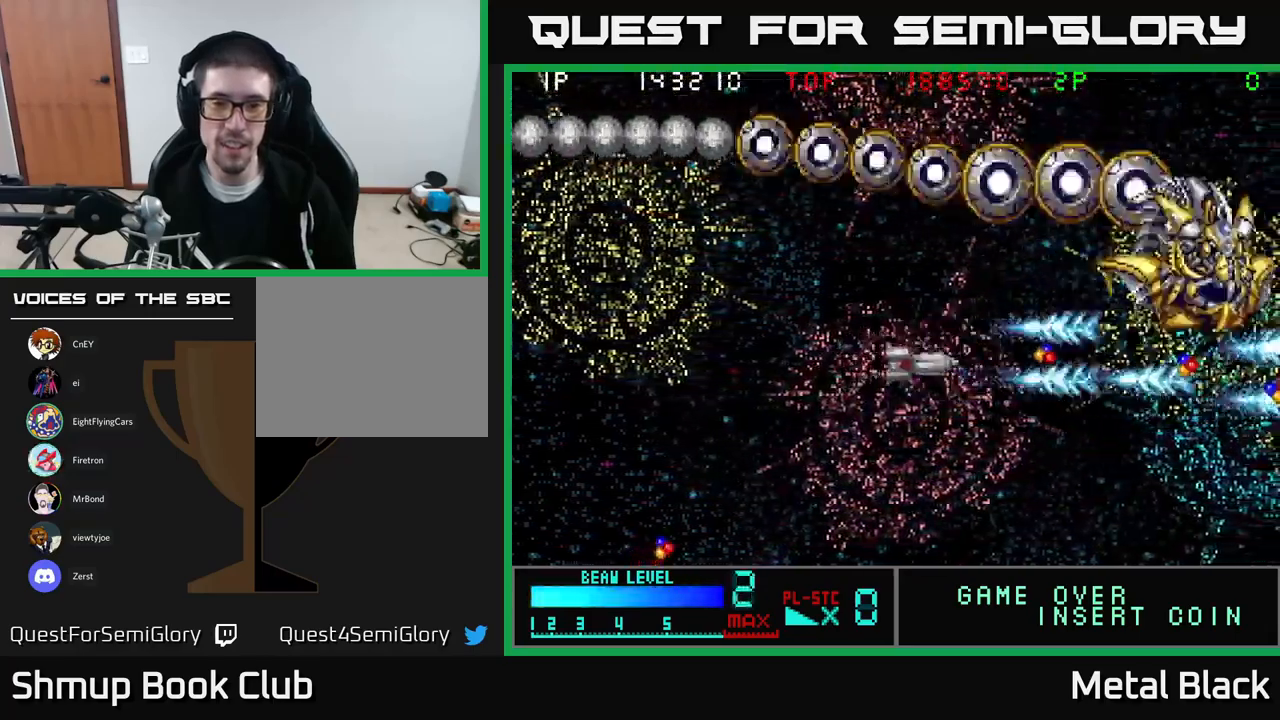
{"buttons": ["DPAD_LEFT"], "events": [[17, "DPAD_DOWN", "down"], [100, "A", "up"], [133, "A", "down"], [167, "DPAD_RIGHT", "up"], [250, "DPAD_DOWN", "up"], [283, "DPAD_LEFT", "down"], [300, "A", "up"], [350, "A", "down"], [500, "A", "up"]]}
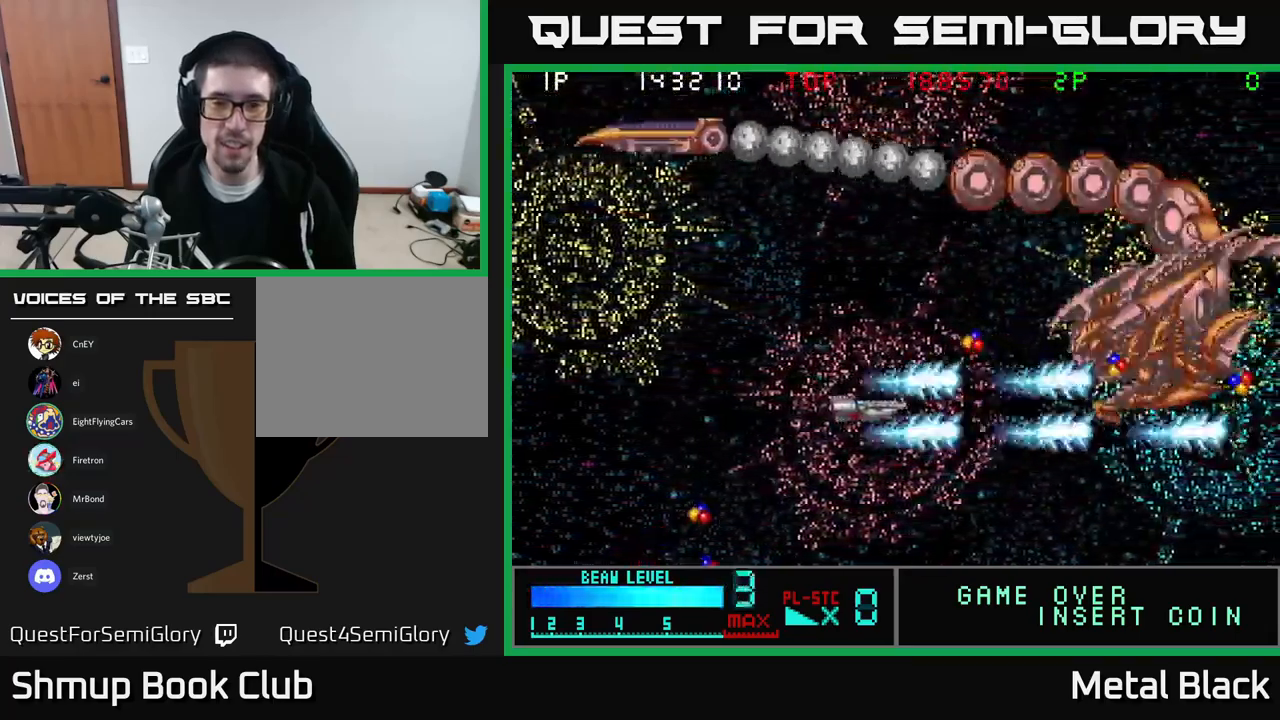
{"buttons": ["A", "DPAD_UP", "DPAD_LEFT"], "events": [[33, "A", "down"], [217, "A", "up"], [250, "A", "down"], [317, "DPAD_DOWN", "down"], [417, "A", "up"], [433, "A", "down"], [433, "DPAD_DOWN", "up"], [467, "DPAD_UP", "down"]]}
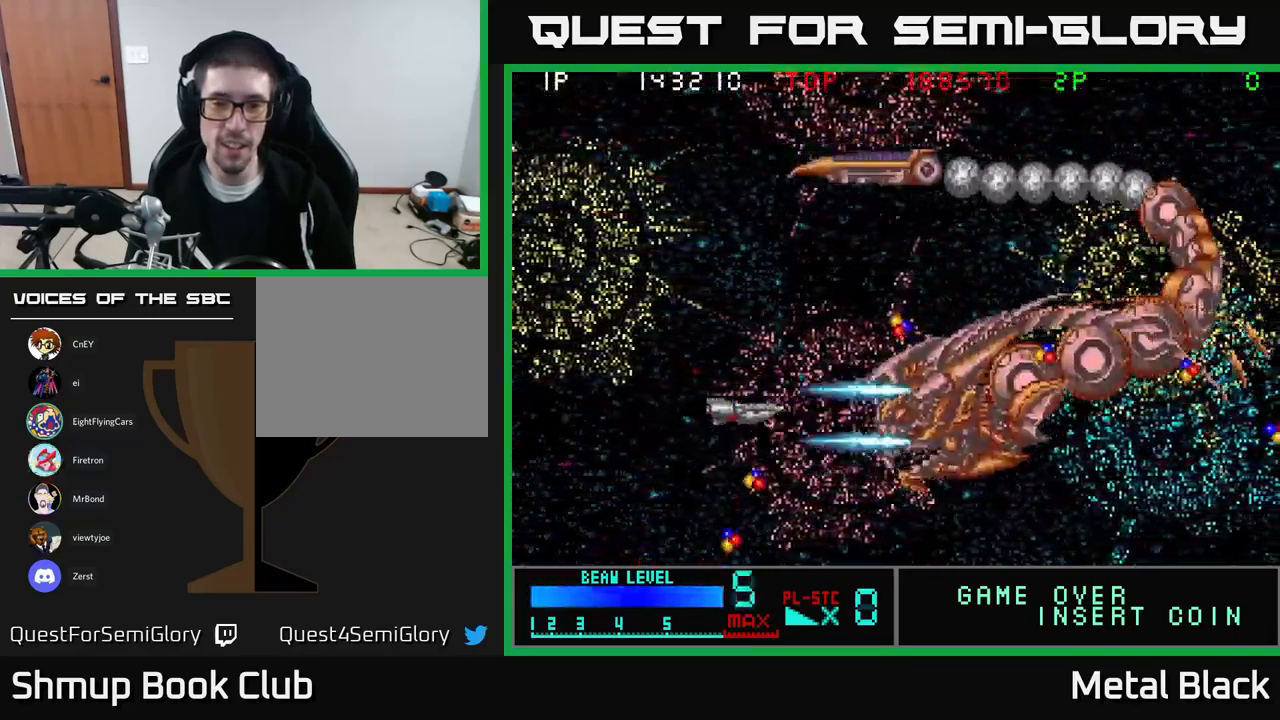
{"buttons": ["A", "DPAD_UP", "DPAD_RIGHT"], "events": [[117, "A", "up"], [167, "A", "down"], [300, "DPAD_LEFT", "up"], [317, "A", "up"], [350, "A", "down"], [350, "DPAD_RIGHT", "down"]]}
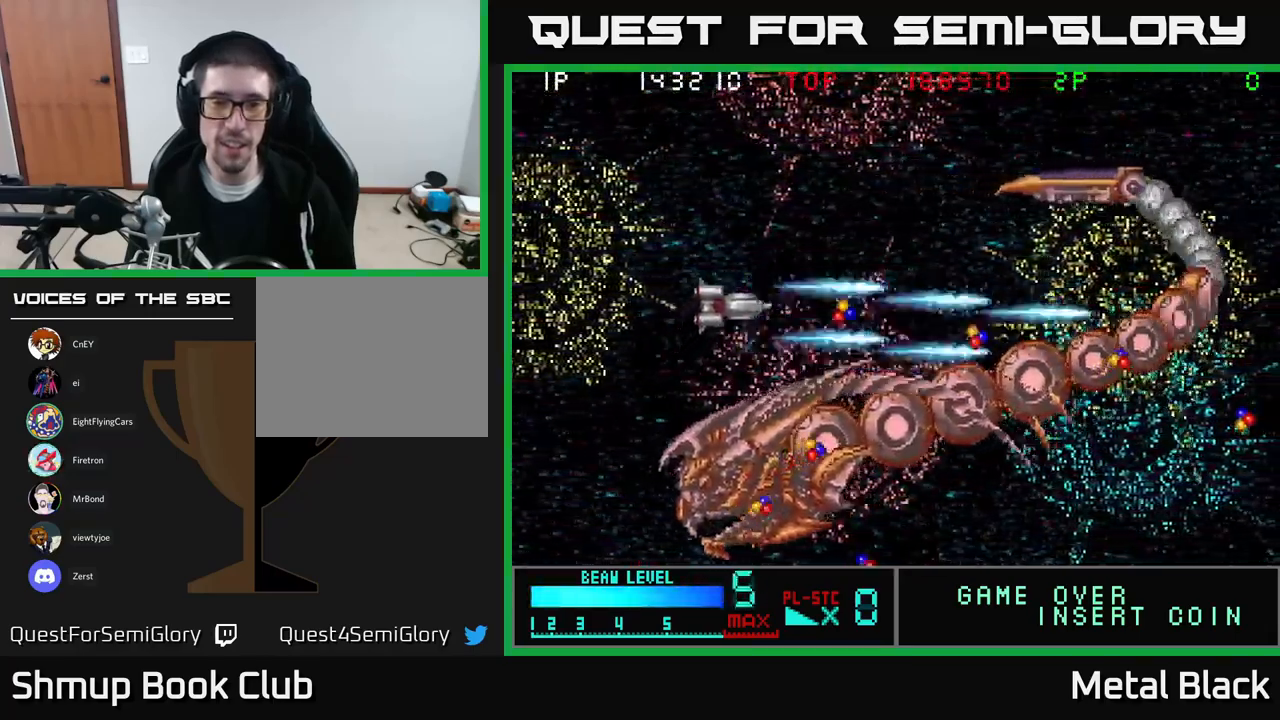
{"buttons": ["A", "DPAD_RIGHT"], "events": [[33, "A", "up"], [67, "DPAD_UP", "up"], [83, "A", "down"], [167, "DPAD_DOWN", "down"], [233, "A", "up"], [250, "DPAD_DOWN", "up"], [267, "A", "down"], [450, "A", "up"], [483, "A", "down"]]}
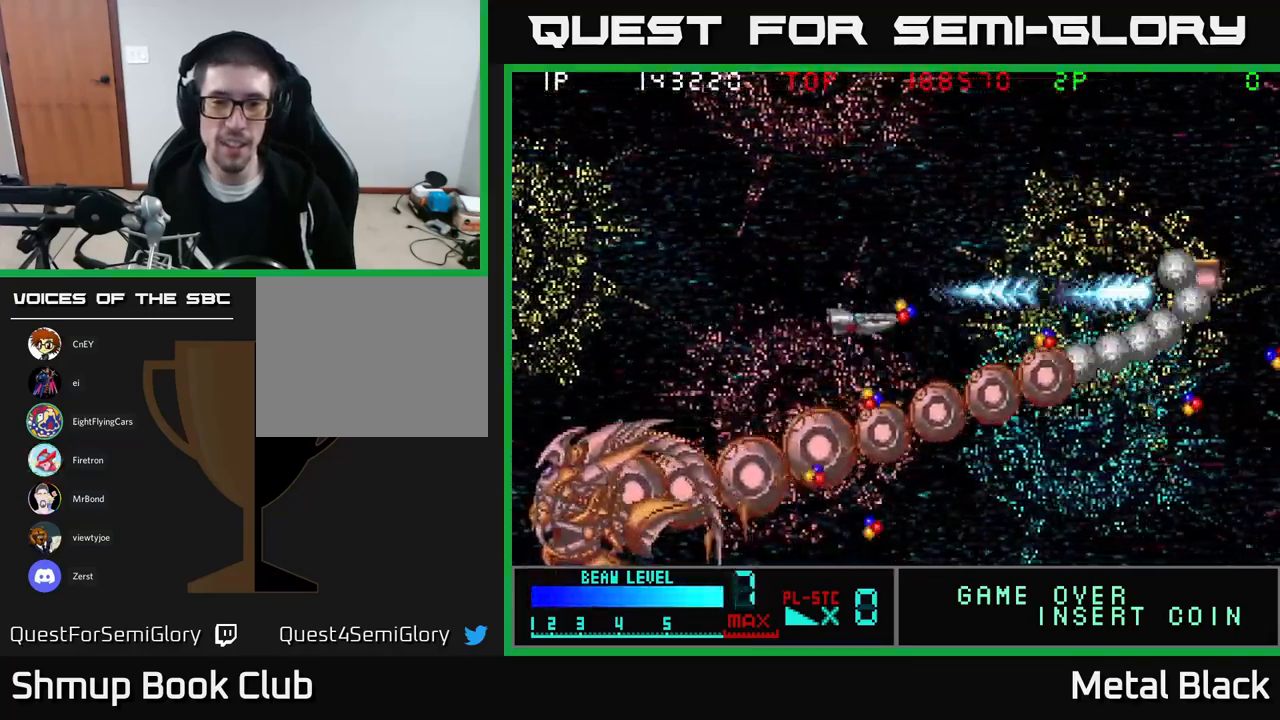
{"buttons": ["A", "DPAD_UP", "DPAD_RIGHT"]}
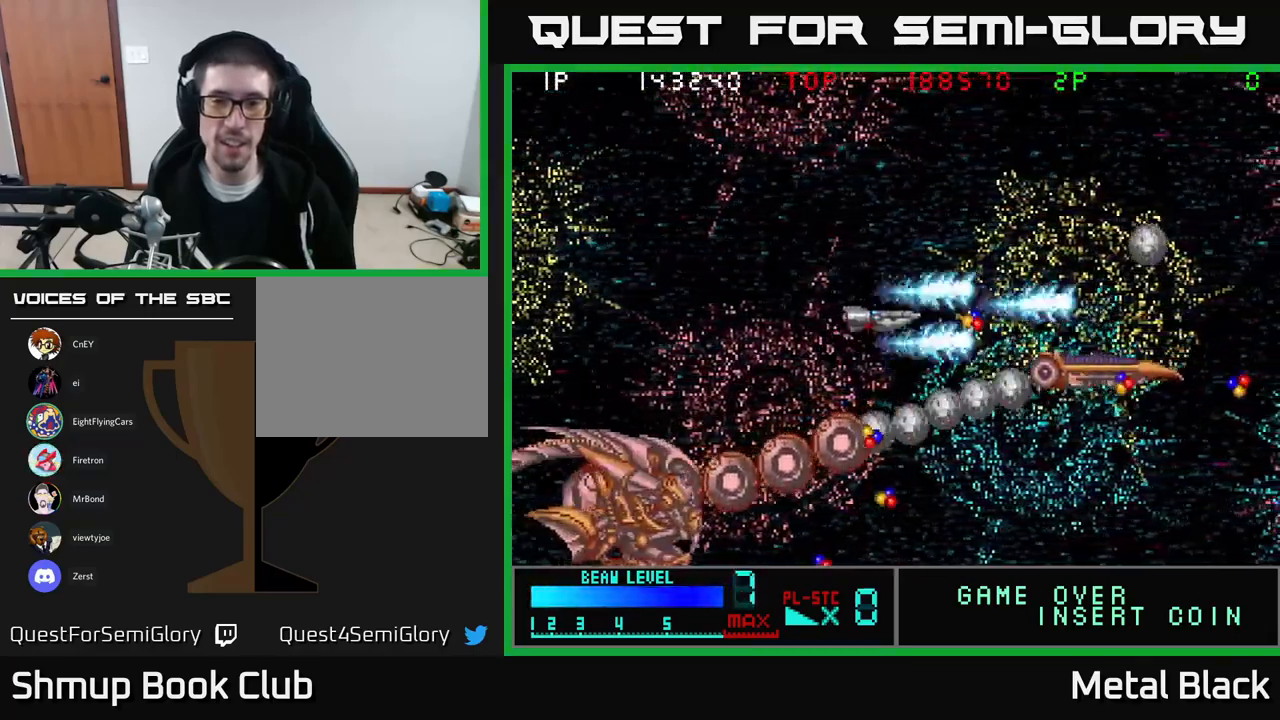
{"buttons": ["DPAD_UP", "DPAD_LEFT"], "events": [[67, "A", "up"], [117, "A", "down"], [283, "A", "up"], [300, "A", "down"], [383, "DPAD_RIGHT", "up"], [450, "DPAD_LEFT", "down"], [467, "A", "up"]]}
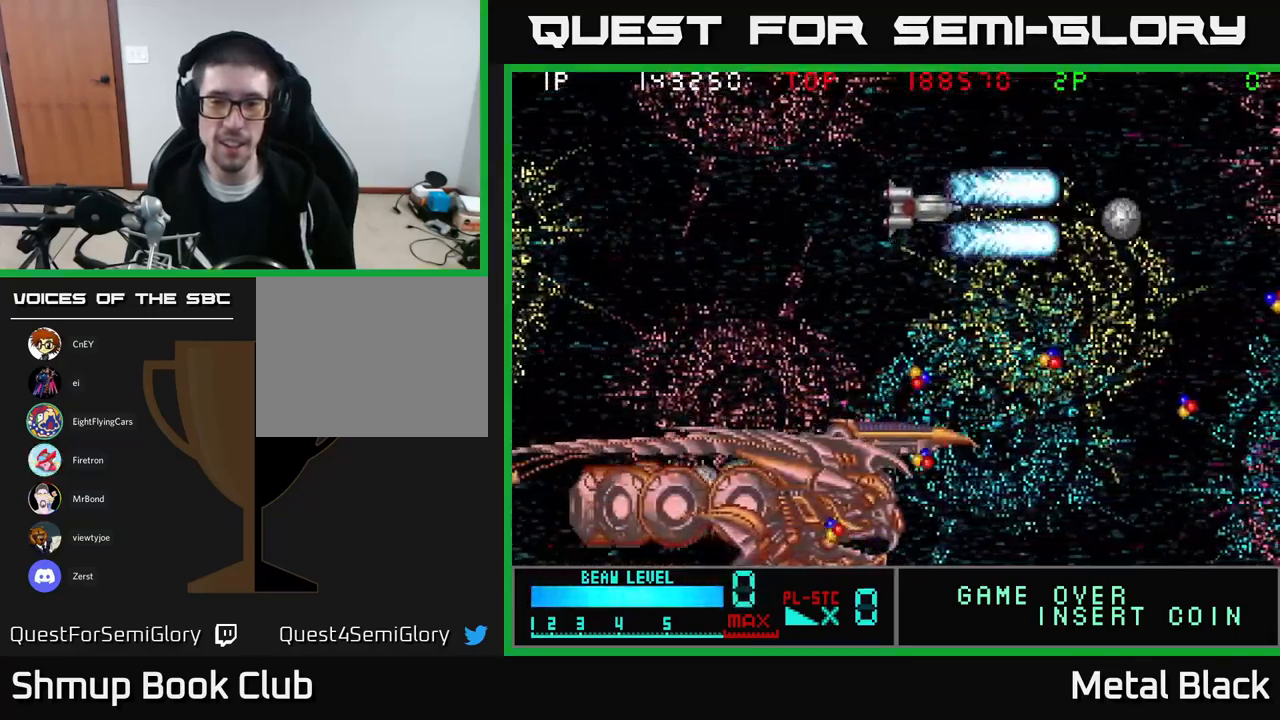
{"buttons": ["A", "DPAD_LEFT"], "events": [[17, "A", "down"], [83, "DPAD_UP", "up"], [183, "A", "up"], [217, "A", "down"], [400, "A", "up"], [467, "A", "down"]]}
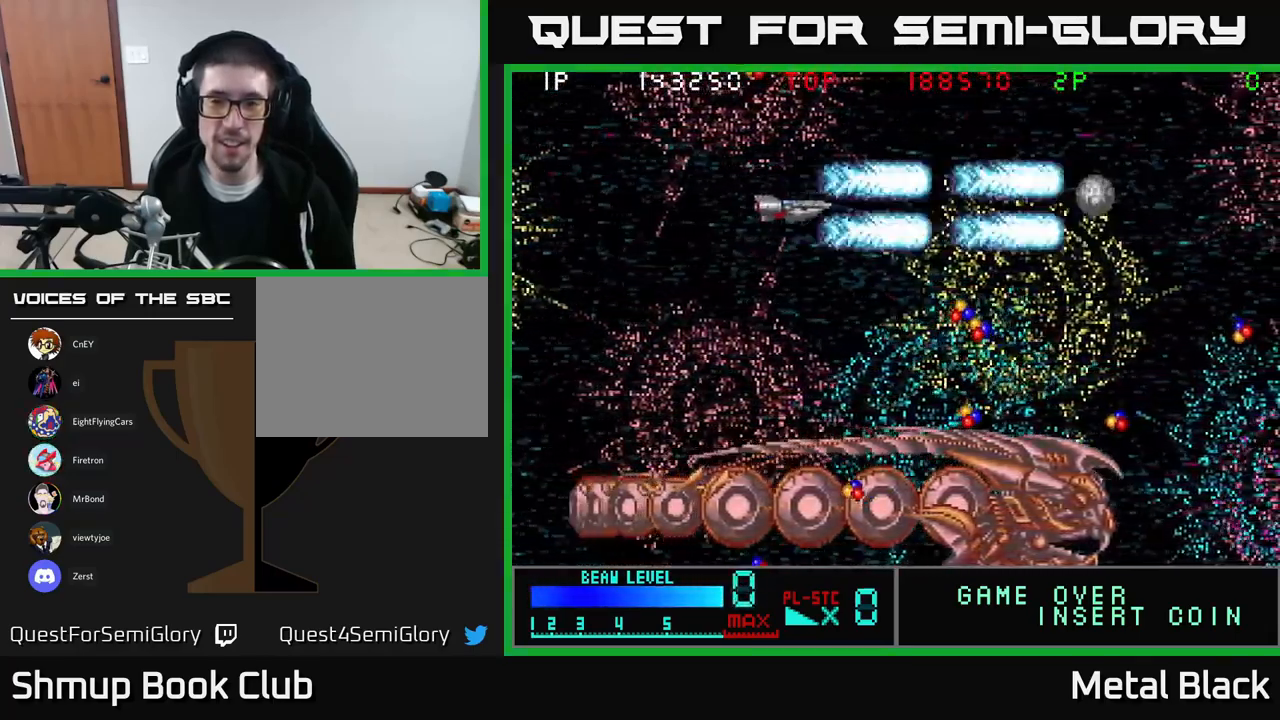
{"buttons": ["A"], "events": [[117, "A", "up"], [117, "DPAD_LEFT", "up"], [133, "DPAD_UP", "down"], [150, "A", "down"], [200, "DPAD_UP", "up"], [317, "A", "up"], [384, "A", "down"]]}
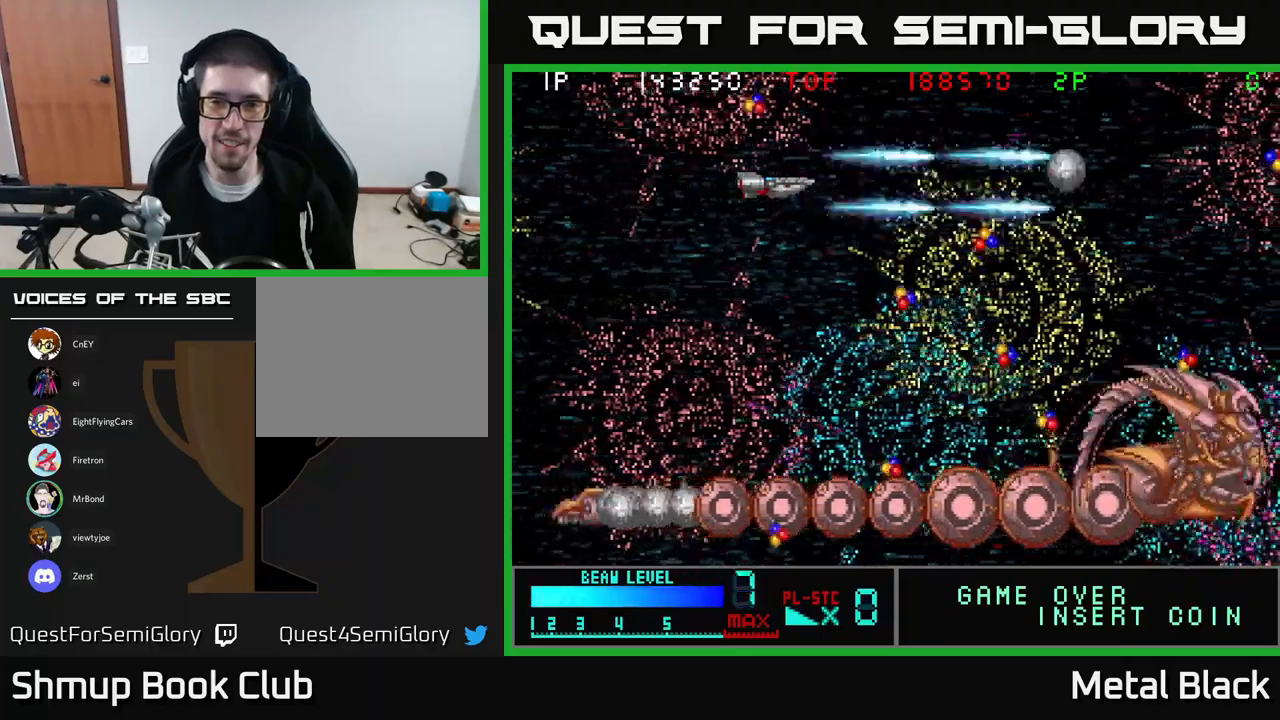
{"buttons": ["A"], "events": [[34, "A", "up"], [84, "A", "down"], [84, "DPAD_UP", "down"], [134, "DPAD_LEFT", "down"], [150, "DPAD_UP", "up"], [167, "DPAD_LEFT", "up"], [250, "A", "up"], [300, "A", "down"], [434, "A", "up"], [467, "A", "down"]]}
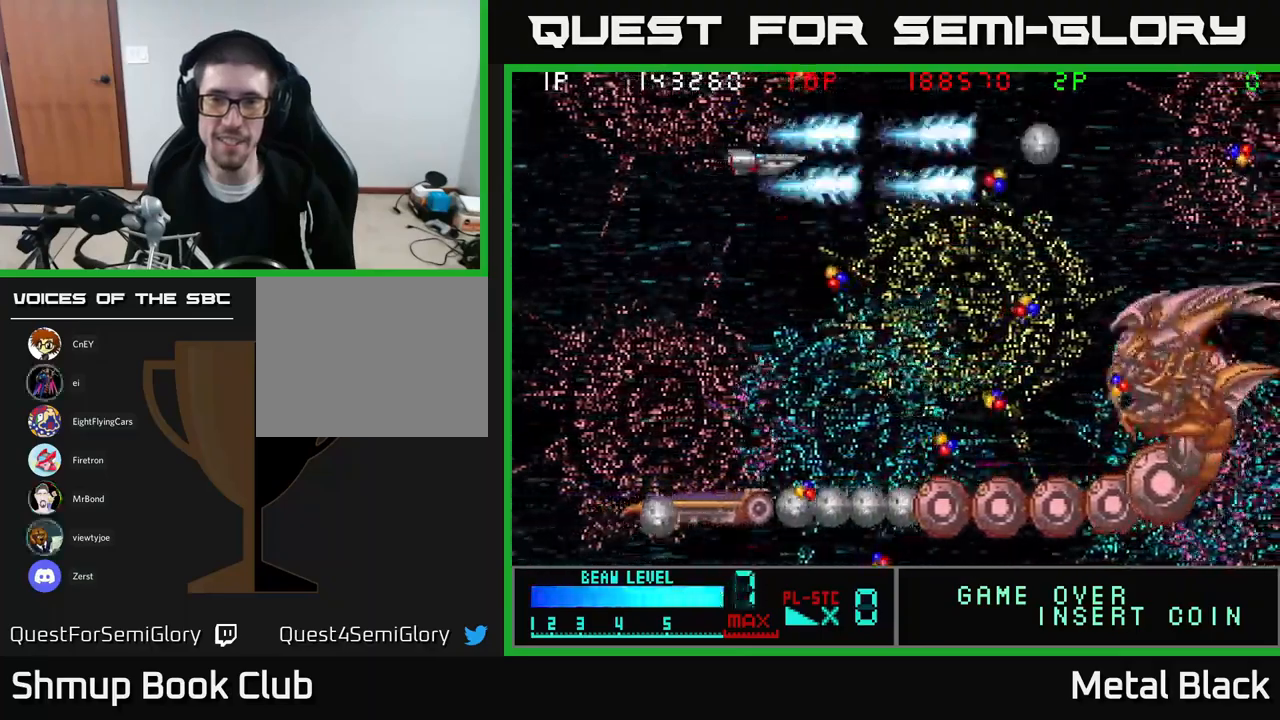
{"buttons": ["DPAD_LEFT"], "events": [[84, "DPAD_UP", "down"], [117, "DPAD_LEFT", "down"], [150, "A", "up"], [150, "DPAD_UP", "up"], [167, "A", "down"], [200, "DPAD_LEFT", "up"], [317, "A", "up"], [350, "A", "down"], [350, "DPAD_LEFT", "down"], [400, "DPAD_UP", "down"], [467, "DPAD_UP", "up"], [500, "A", "up"]]}
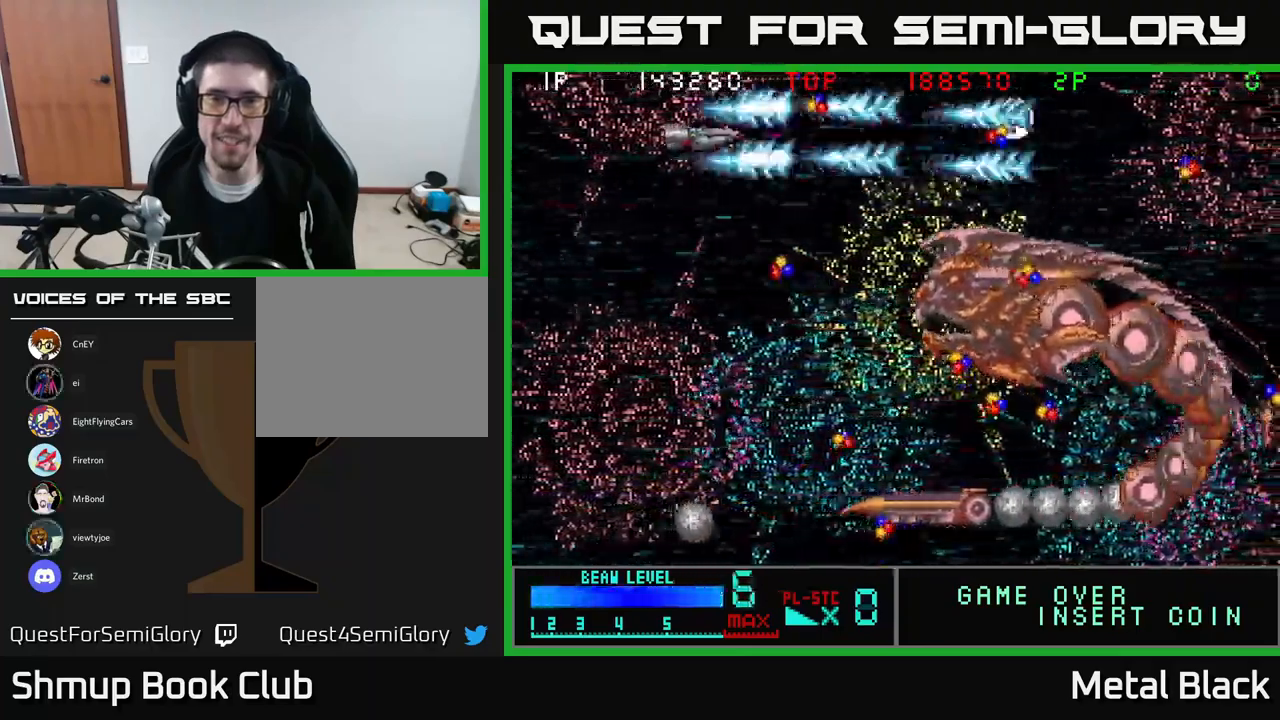
{"buttons": ["A", "DPAD_DOWN", "DPAD_LEFT"], "events": [[50, "A", "down"], [117, "DPAD_DOWN", "down"], [184, "A", "up"], [234, "A", "down"], [384, "A", "up"], [417, "A", "down"]]}
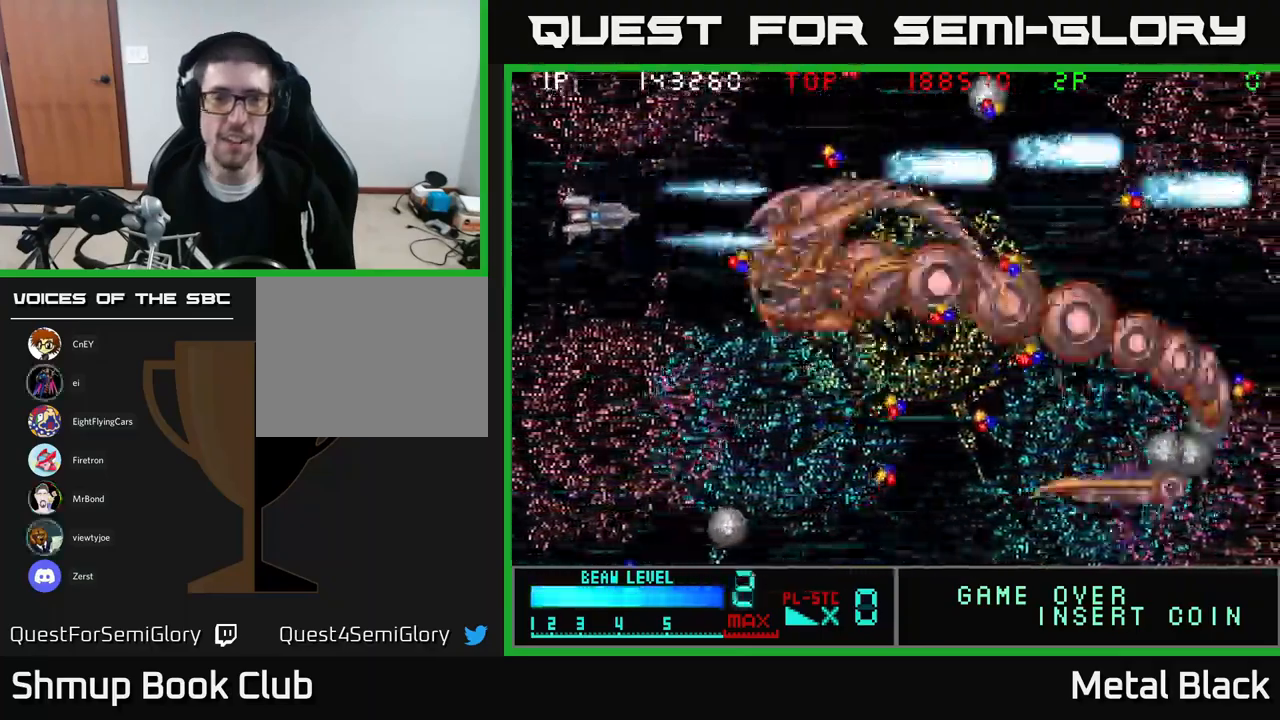
{"buttons": ["A"], "events": [[17, "DPAD_DOWN", "up"], [50, "DPAD_UP", "down"], [84, "A", "up"], [134, "A", "down"], [200, "DPAD_UP", "up"], [234, "DPAD_DOWN", "down"], [267, "A", "up"], [300, "DPAD_LEFT", "up"], [317, "A", "down"], [400, "DPAD_DOWN", "up"], [417, "DPAD_UP", "down"], [484, "A", "up"], [484, "DPAD_UP", "up"], [500, "A", "down"]]}
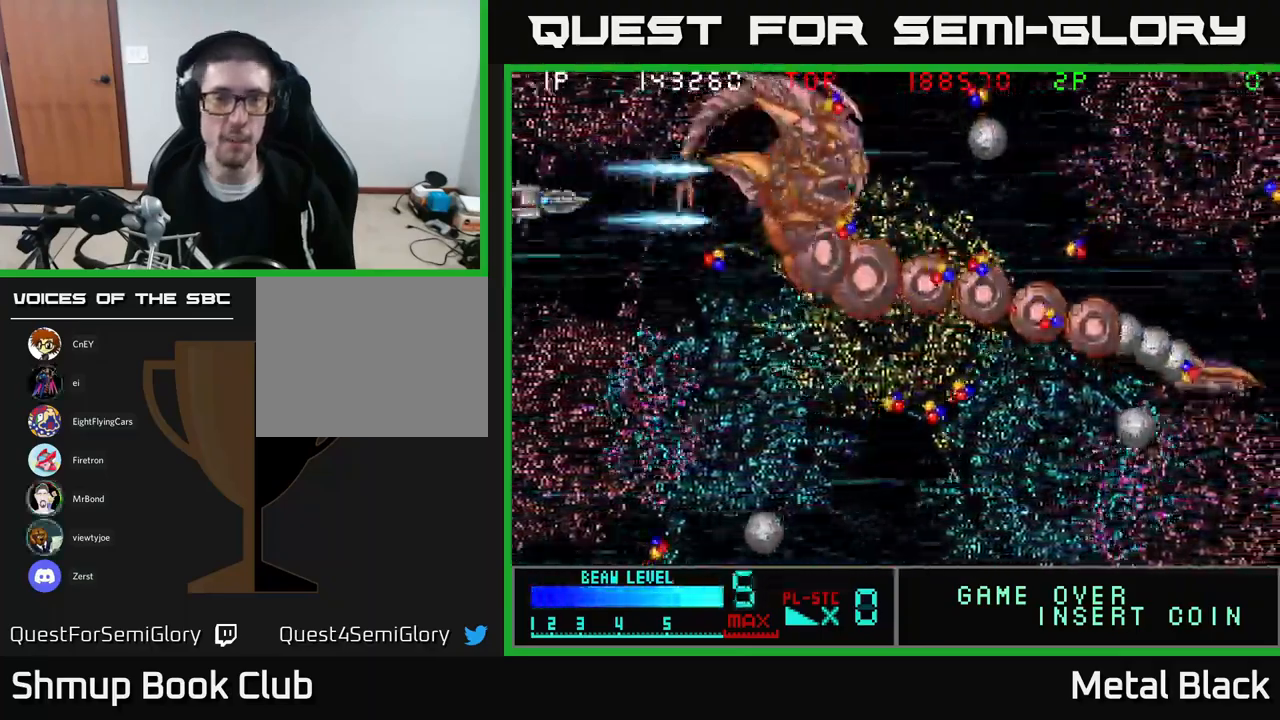
{"buttons": ["A", "DPAD_RIGHT"], "events": [[34, "DPAD_DOWN", "down"], [134, "DPAD_RIGHT", "down"], [167, "A", "up"], [167, "DPAD_RIGHT", "up"], [200, "A", "down"], [200, "DPAD_DOWN", "up"], [300, "DPAD_DOWN", "down"], [317, "DPAD_RIGHT", "down"], [384, "A", "up"], [400, "A", "down"], [400, "DPAD_DOWN", "up"]]}
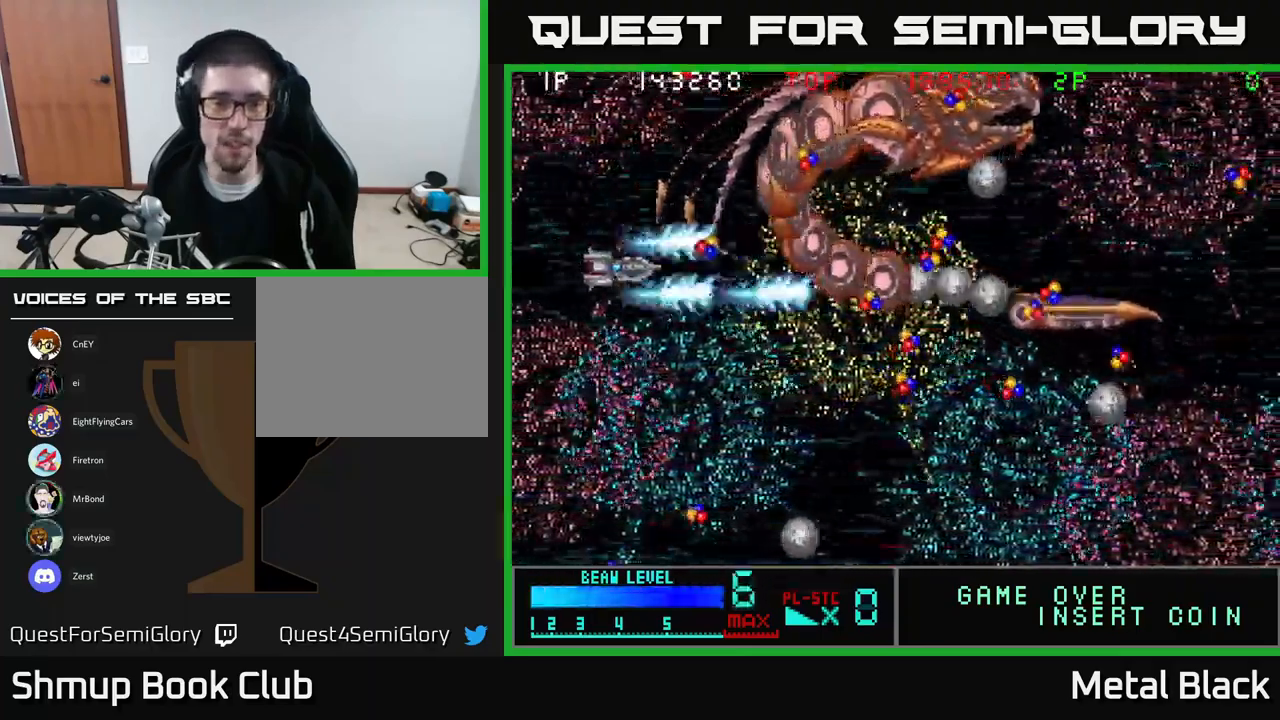
{"buttons": ["A", "DPAD_RIGHT"], "events": [[67, "A", "up"], [117, "A", "down"], [117, "DPAD_RIGHT", "up"], [117, "DPAD_UP", "down"], [234, "DPAD_UP", "up"], [250, "DPAD_RIGHT", "down"], [384, "DPAD_DOWN", "down"], [467, "A", "up"], [484, "A", "down"], [484, "DPAD_DOWN", "up"]]}
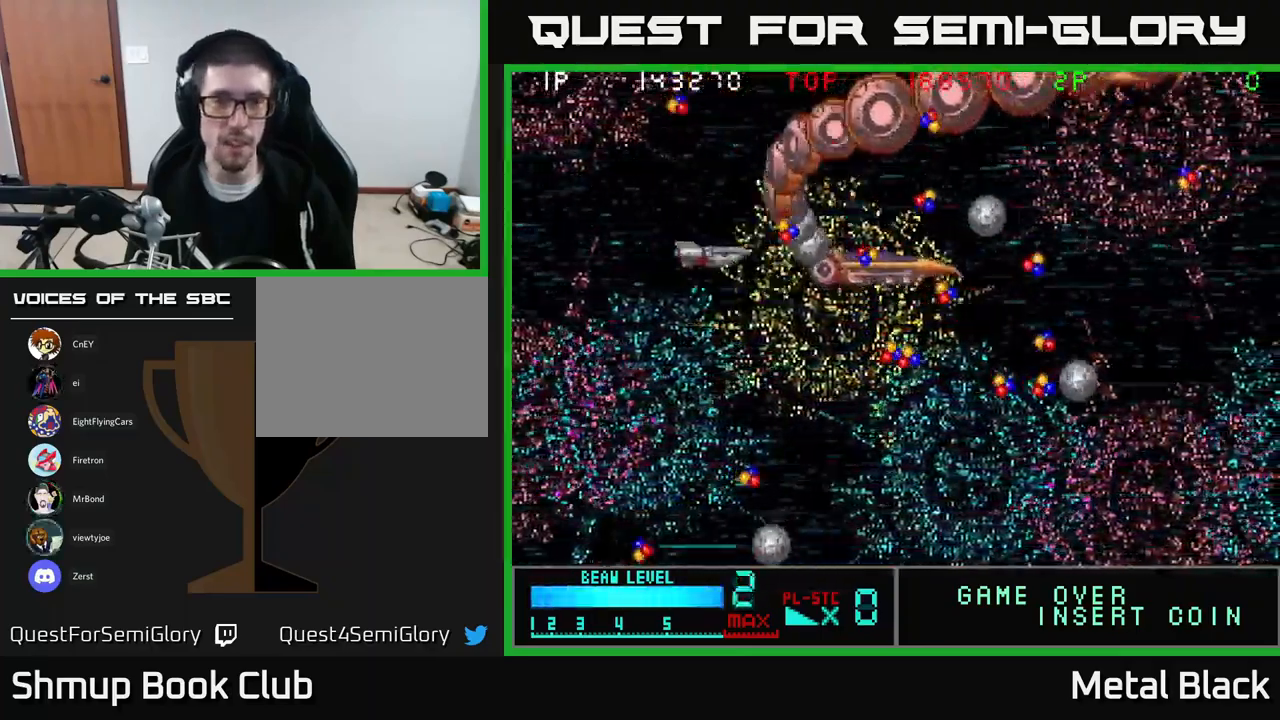
{"buttons": ["A", "DPAD_RIGHT"], "events": [[84, "DPAD_RIGHT", "up"], [117, "DPAD_DOWN", "down"], [150, "DPAD_LEFT", "down"], [167, "A", "up"], [184, "A", "down"], [184, "DPAD_LEFT", "up"], [217, "DPAD_RIGHT", "down"], [250, "DPAD_DOWN", "up"], [334, "A", "up"], [400, "A", "down"]]}
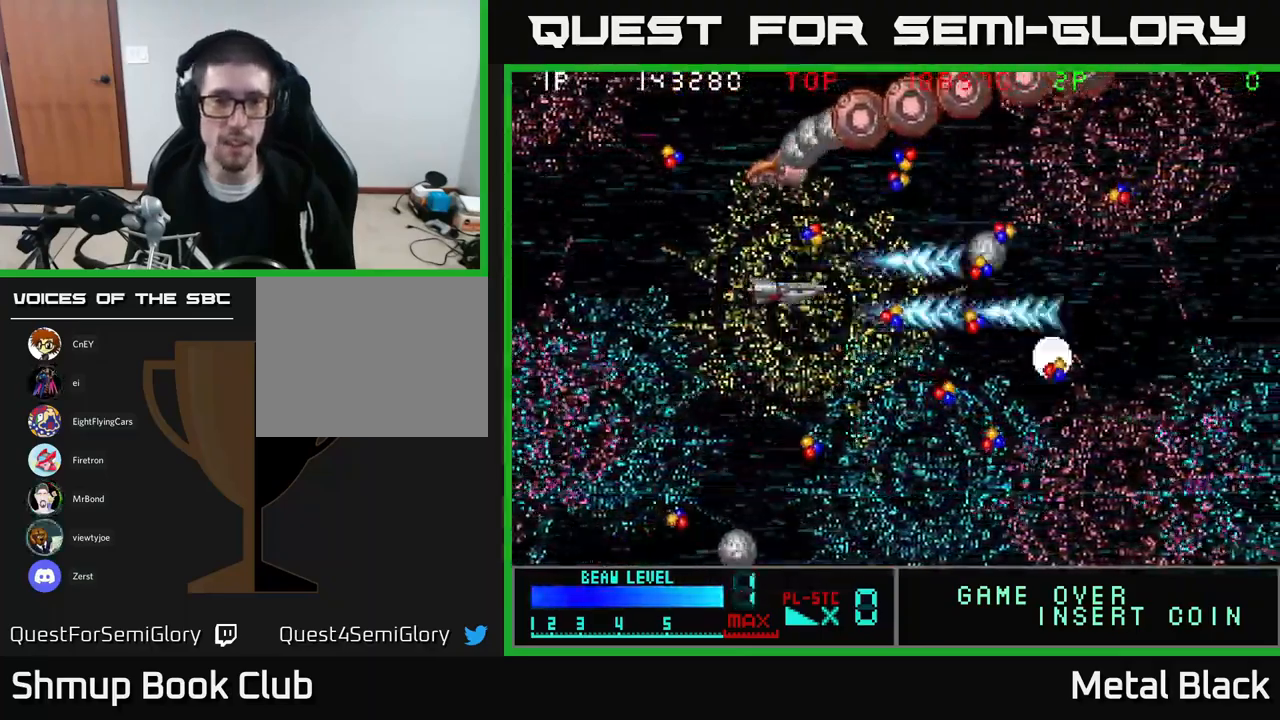
{"buttons": ["A", "DPAD_LEFT"], "events": [[50, "A", "up"], [100, "A", "down"], [150, "DPAD_RIGHT", "up"], [167, "DPAD_UP", "down"], [200, "DPAD_LEFT", "down"], [234, "A", "up"], [234, "DPAD_UP", "up"], [284, "A", "down"], [467, "A", "up"], [500, "A", "down"]]}
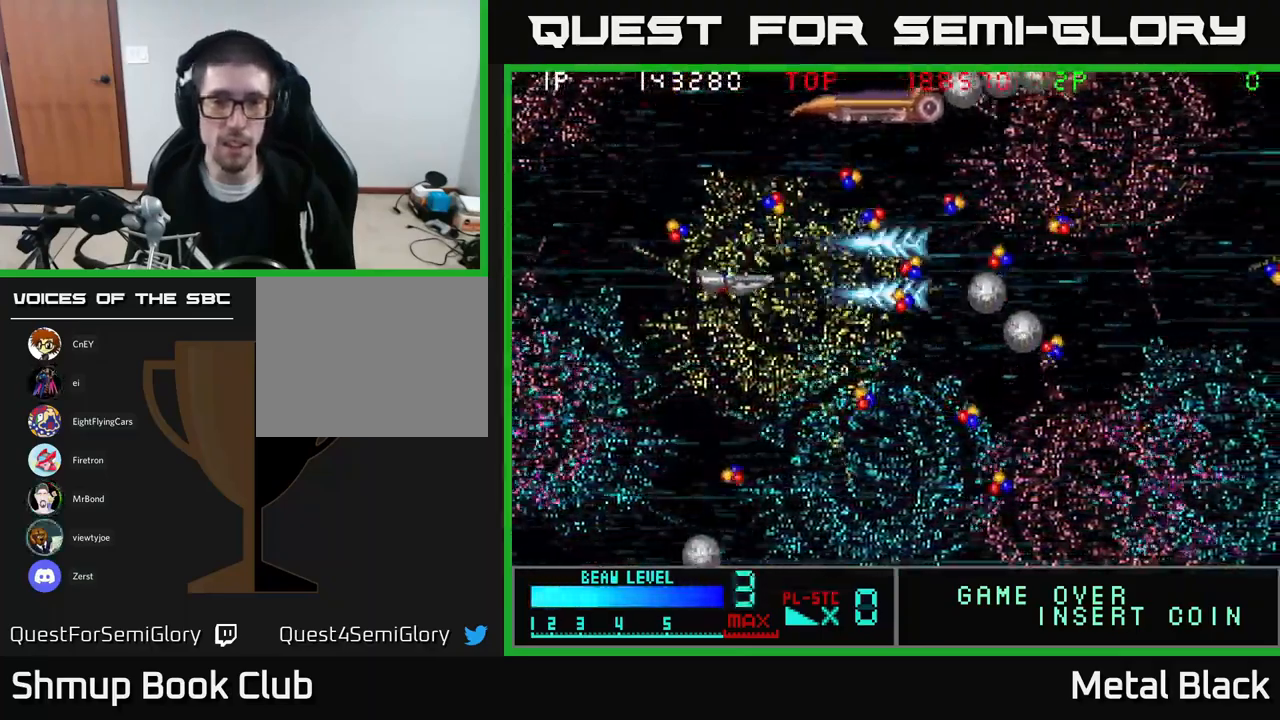
{"buttons": ["A", "DPAD_DOWN", "DPAD_RIGHT"], "events": [[17, "DPAD_DOWN", "down"], [34, "DPAD_LEFT", "up"], [84, "DPAD_RIGHT", "down"], [167, "A", "up"], [217, "A", "down"], [217, "DPAD_DOWN", "up"], [217, "DPAD_RIGHT", "up"], [384, "A", "up"], [417, "A", "down"], [417, "DPAD_DOWN", "down"], [434, "DPAD_RIGHT", "down"]]}
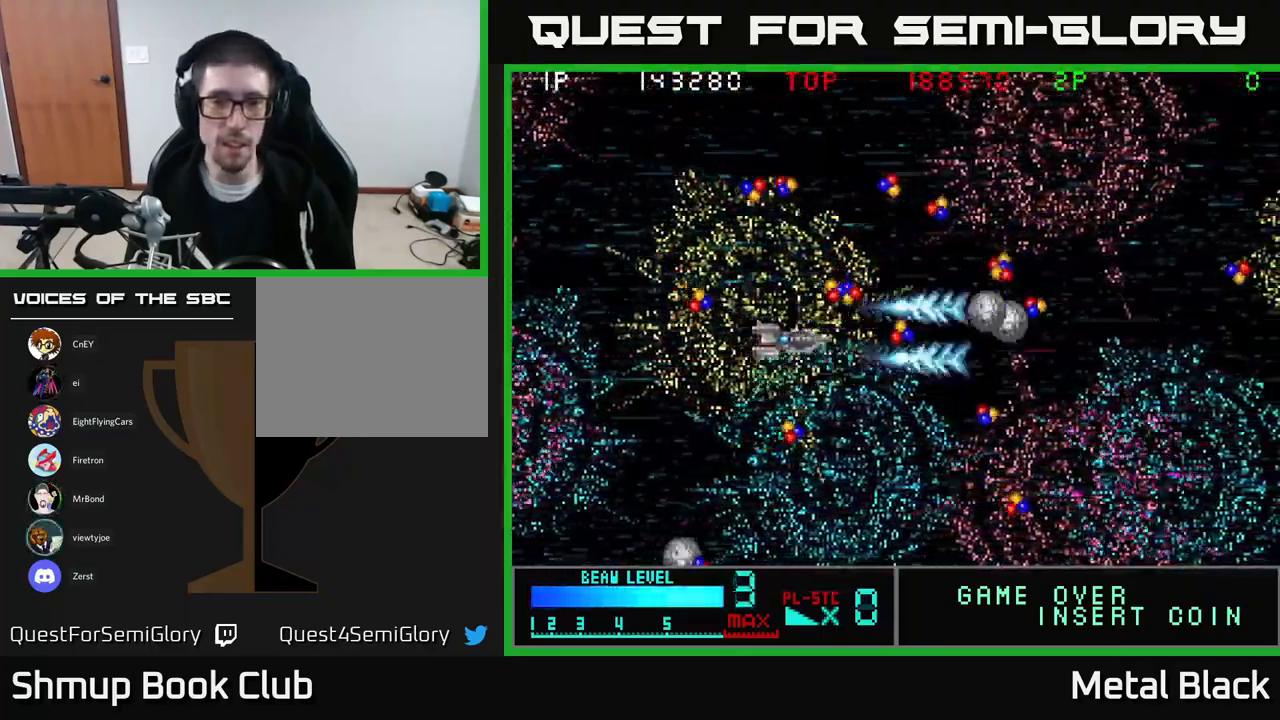
{"buttons": [], "events": [[34, "DPAD_DOWN", "up"], [100, "A", "up"], [150, "A", "down"], [267, "DPAD_UP", "down"], [284, "A", "up"], [284, "DPAD_RIGHT", "up"], [317, "DPAD_RIGHT", "down"], [334, "A", "down"], [350, "DPAD_UP", "up"], [451, "DPAD_RIGHT", "up"], [467, "A", "up"]]}